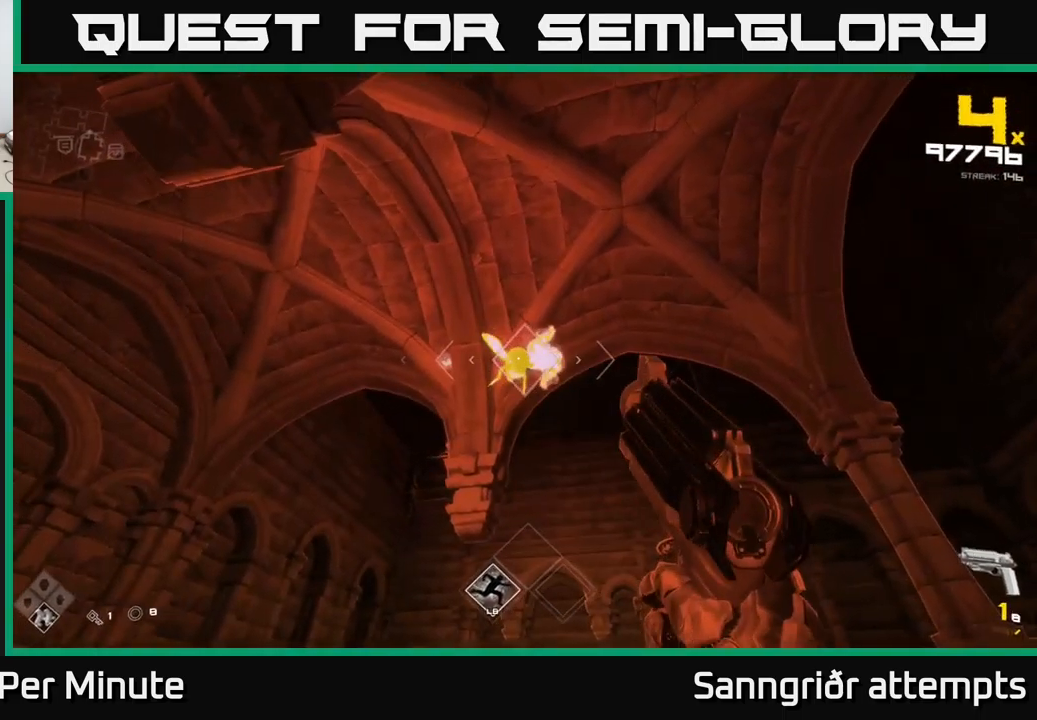
Gameplay with a controller (Xbox layout); each line is a JSON object with the inputs held at the frame after it. "events" lists button and stick changes between this image and that frame as [ms after this image, input, new state], when the widget could be followed in between.
{"buttons": [], "left_stick": "down-left", "right_stick": "right", "events": [[167, "left_stick", "left"], [200, "R2", "down"], [267, "R2", "up"], [317, "left_stick", "center"], [450, "left_stick", "down-left"], [450, "right_stick", "right"]]}
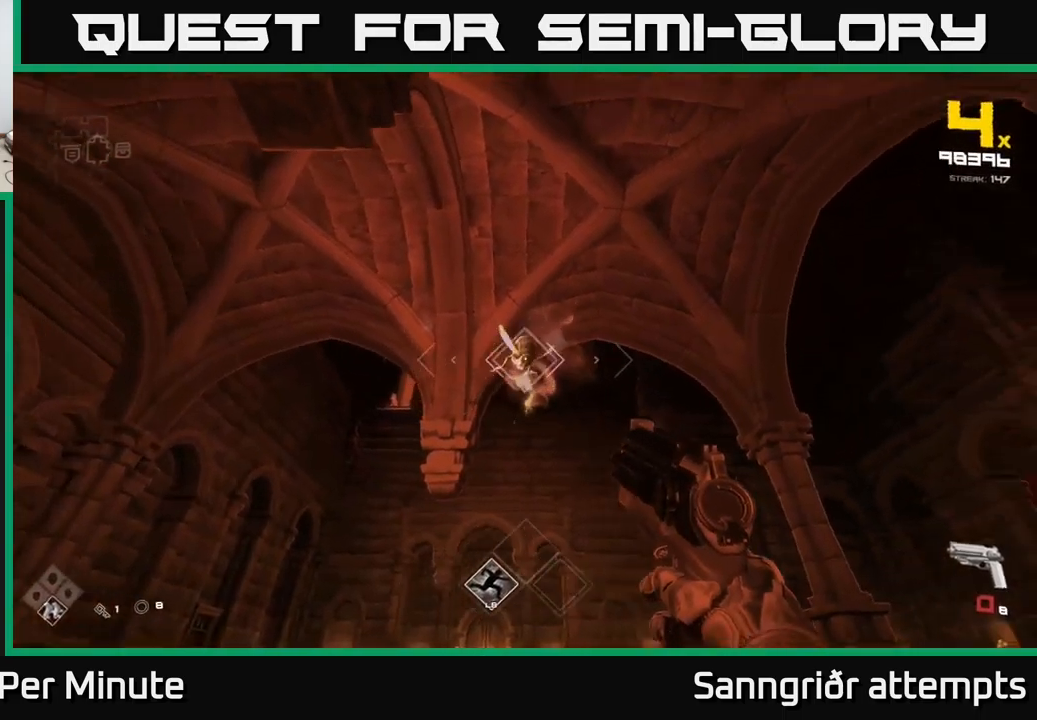
{"buttons": [], "left_stick": "center", "right_stick": "center", "events": [[50, "R2", "down"], [117, "right_stick", "center"], [183, "R2", "up"], [300, "right_stick", "down-right"], [350, "R2", "down"], [450, "right_stick", "center"], [467, "R2", "up"], [467, "left_stick", "center"]]}
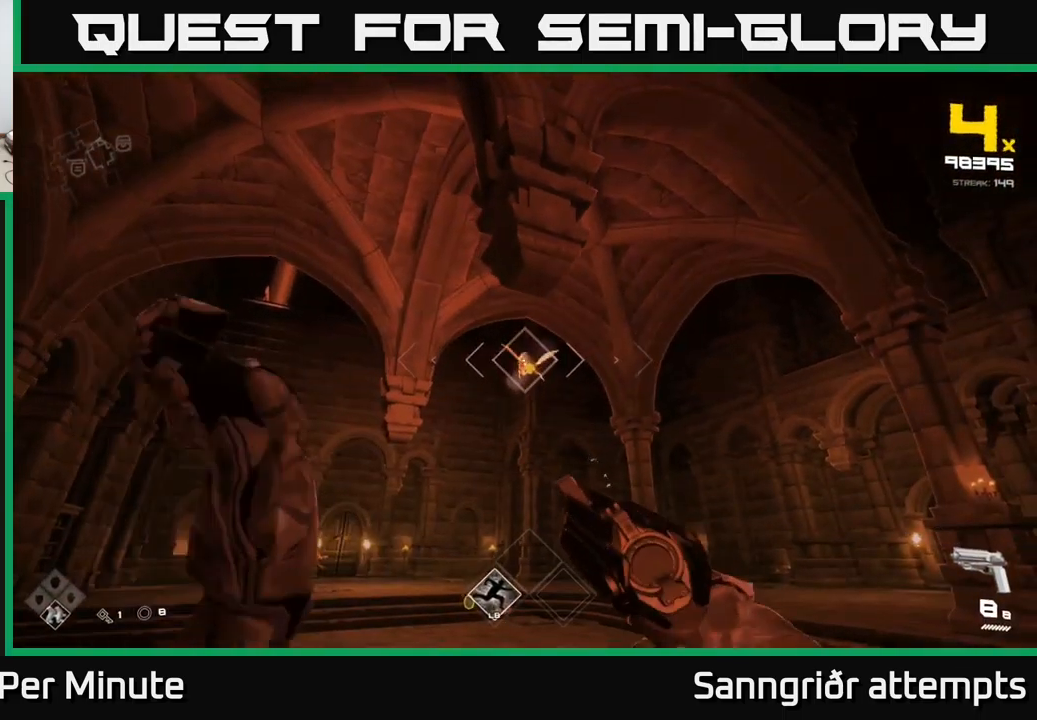
{"buttons": [], "left_stick": "down-left", "right_stick": "down", "events": [[133, "left_stick", "up"], [217, "R2", "down"], [300, "left_stick", "center"], [317, "R2", "up"], [417, "left_stick", "down-left"], [483, "right_stick", "down"]]}
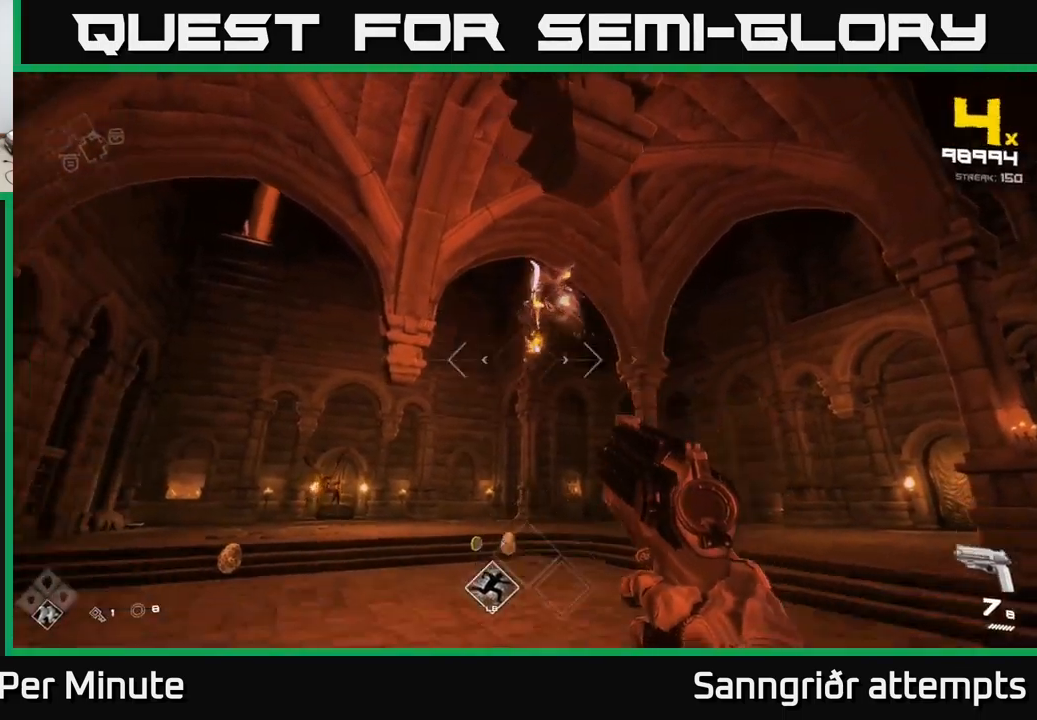
{"buttons": [], "left_stick": "up-left", "right_stick": "center", "events": [[133, "left_stick", "left"], [133, "right_stick", "center"], [317, "left_stick", "up-left"]]}
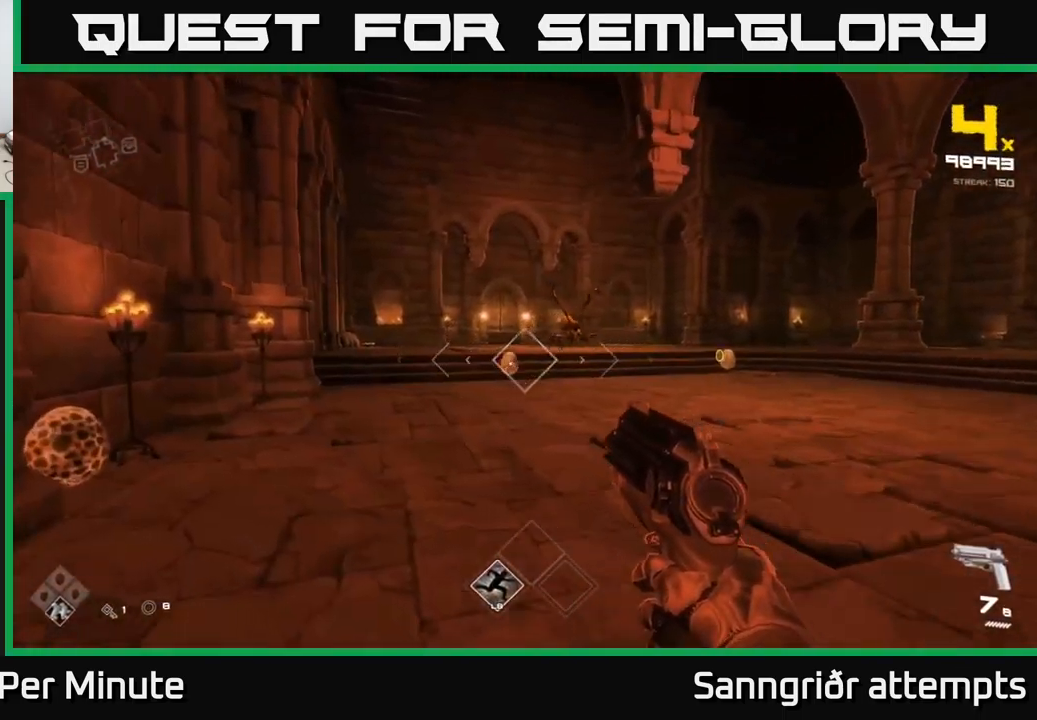
{"buttons": [], "left_stick": "up", "right_stick": "center", "events": [[33, "left_stick", "up"], [250, "R2", "down"], [300, "left_stick", "center"], [350, "R2", "up"], [500, "left_stick", "up"]]}
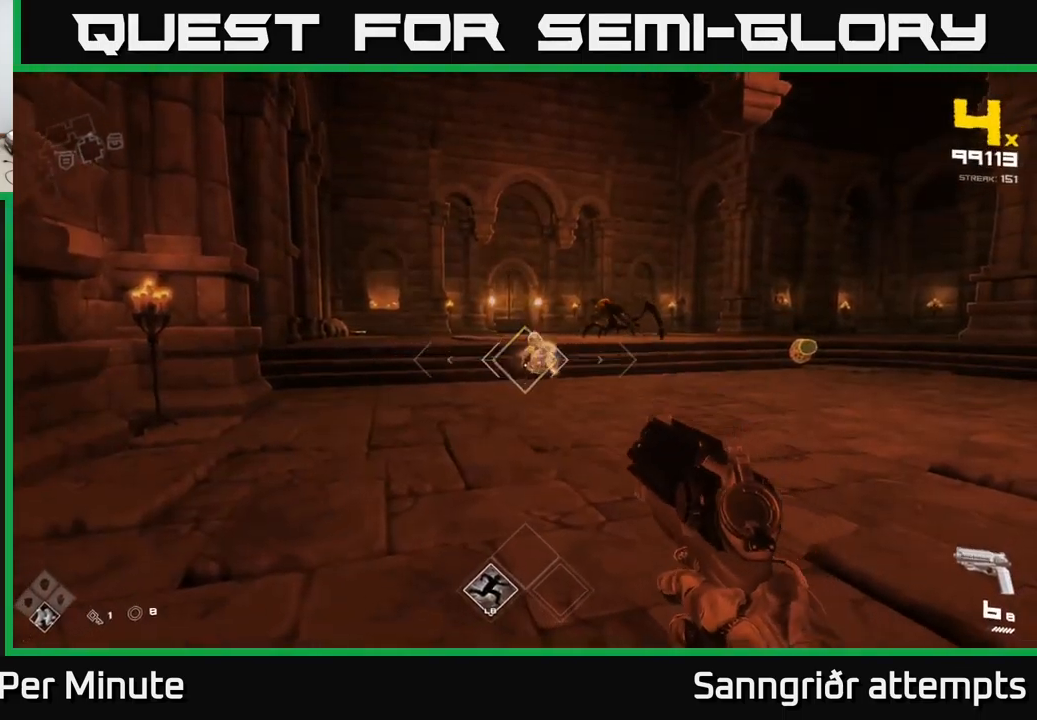
{"buttons": ["R2"], "left_stick": "center", "right_stick": "center", "events": [[67, "R2", "down"], [183, "R2", "up"], [300, "right_stick", "right"], [333, "left_stick", "up-left"], [433, "R2", "down"], [450, "right_stick", "center"], [500, "left_stick", "center"]]}
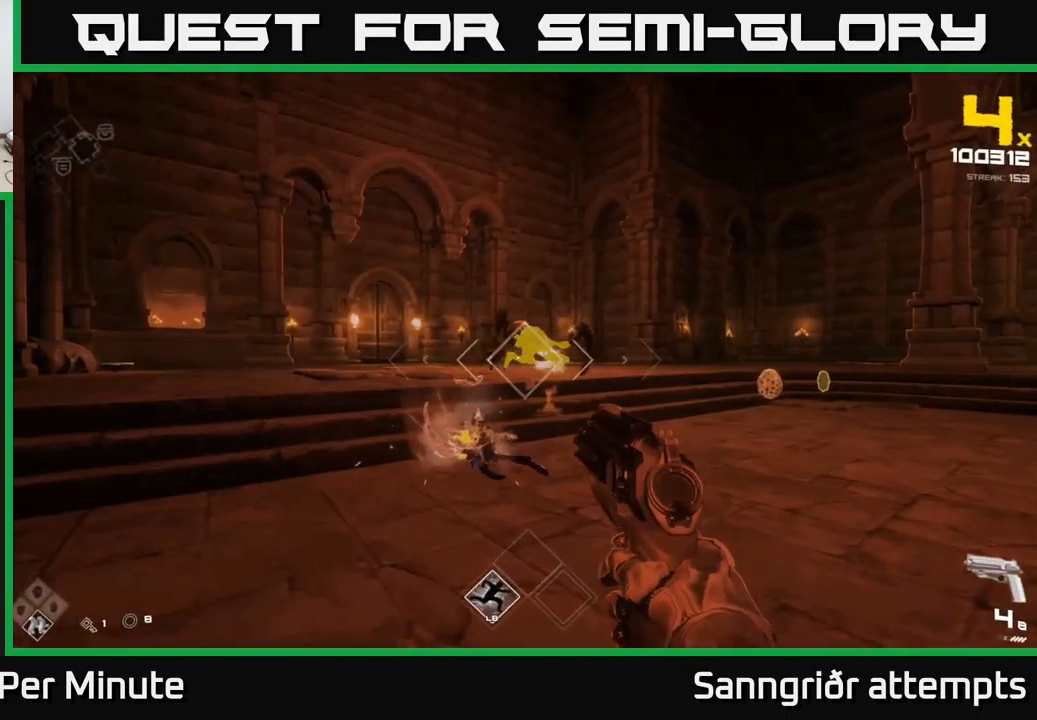
{"buttons": [], "left_stick": "up", "right_stick": "center", "events": [[67, "R2", "up"], [117, "left_stick", "up-left"], [267, "R2", "down"], [267, "left_stick", "center"], [317, "left_stick", "up"], [400, "R2", "up"]]}
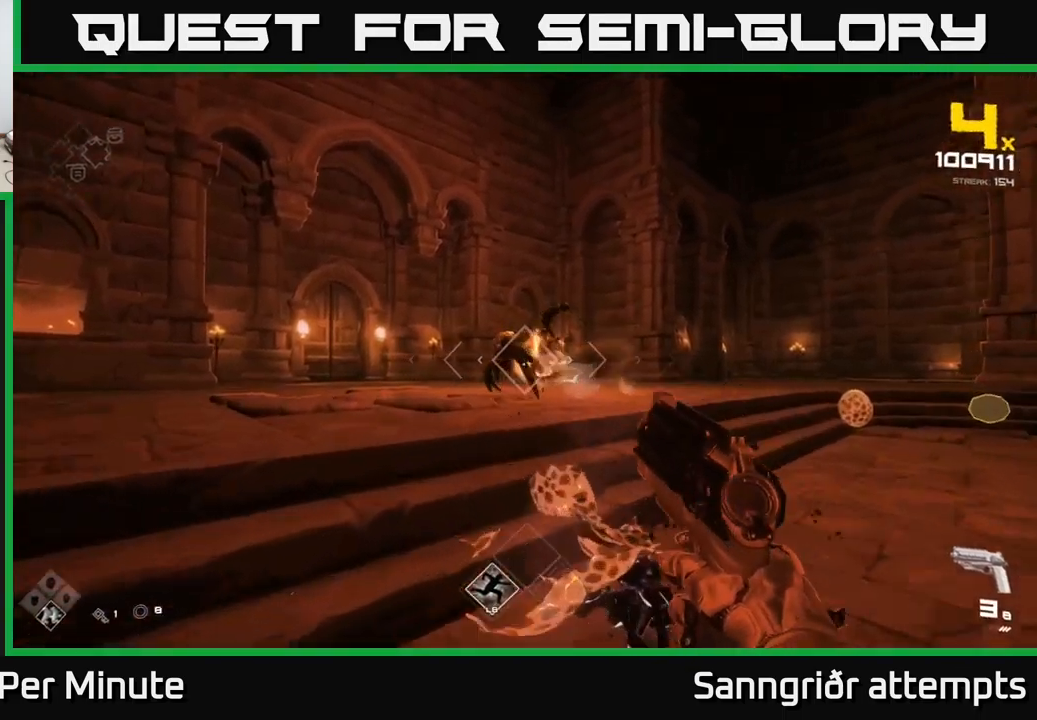
{"buttons": ["R2"], "left_stick": "up", "right_stick": "center", "events": [[117, "R2", "down"], [183, "left_stick", "center"], [200, "R2", "up"], [366, "left_stick", "up-left"], [449, "R2", "down"], [499, "left_stick", "up"]]}
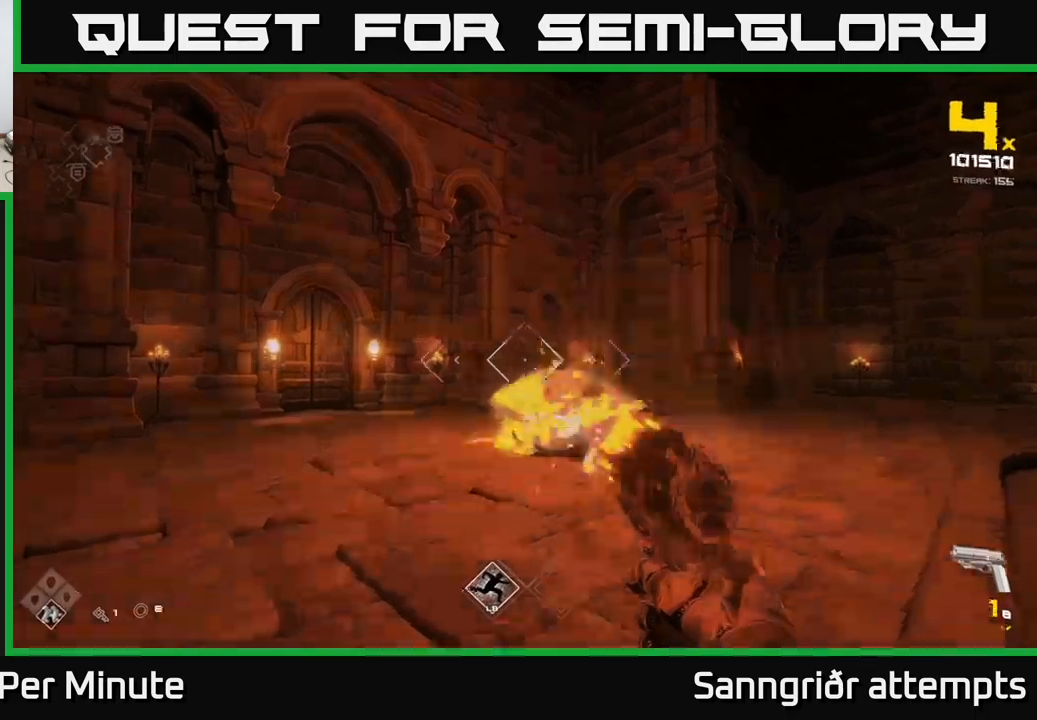
{"buttons": [], "left_stick": "left", "right_stick": "right", "events": [[17, "left_stick", "center"], [50, "R2", "up"], [134, "left_stick", "up-left"], [200, "right_stick", "right"], [284, "left_stick", "left"], [334, "R1", "down"], [467, "R1", "up"]]}
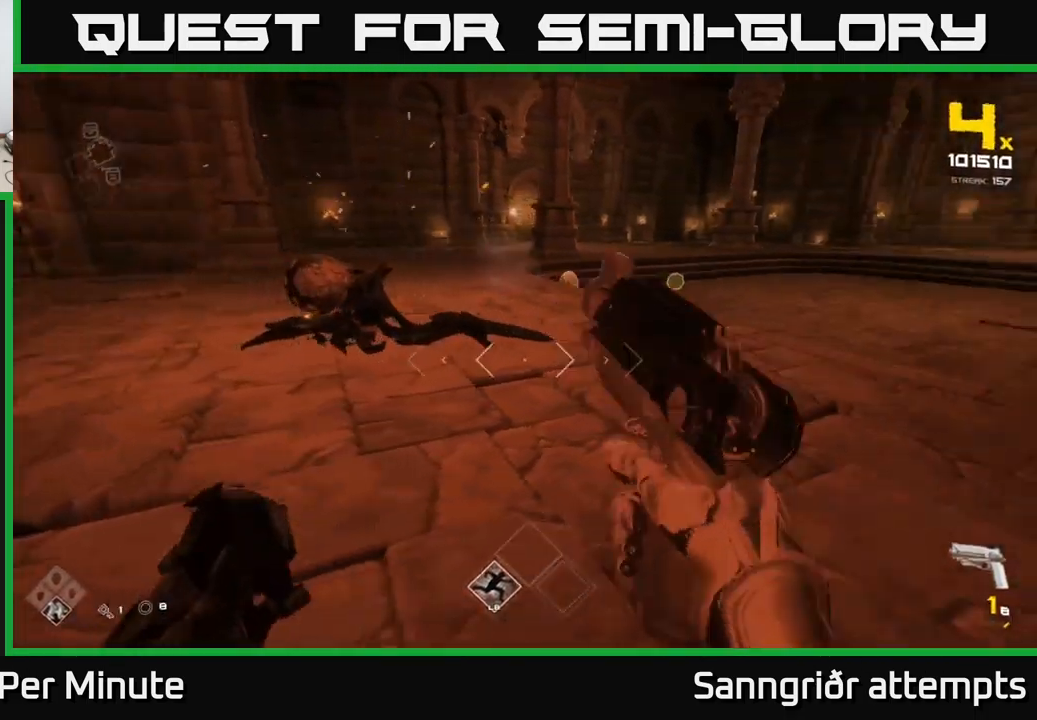
{"buttons": ["R2"], "left_stick": "up", "right_stick": "center", "events": [[100, "right_stick", "center"], [134, "left_stick", "up"], [167, "R1", "down"], [234, "R1", "up"], [367, "right_stick", "up-right"], [467, "R2", "down"], [467, "right_stick", "center"]]}
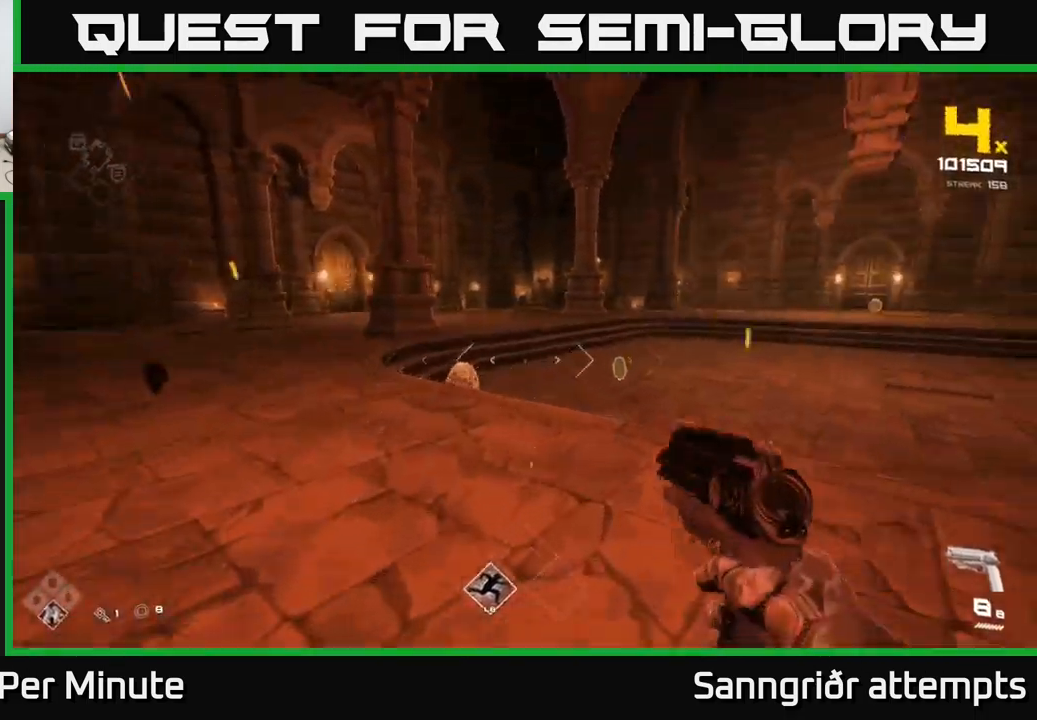
{"buttons": [], "left_stick": "center", "right_stick": "center", "events": [[50, "left_stick", "center"], [100, "R2", "up"], [200, "right_stick", "down-left"], [284, "right_stick", "center"], [300, "R2", "down"], [400, "R2", "up"]]}
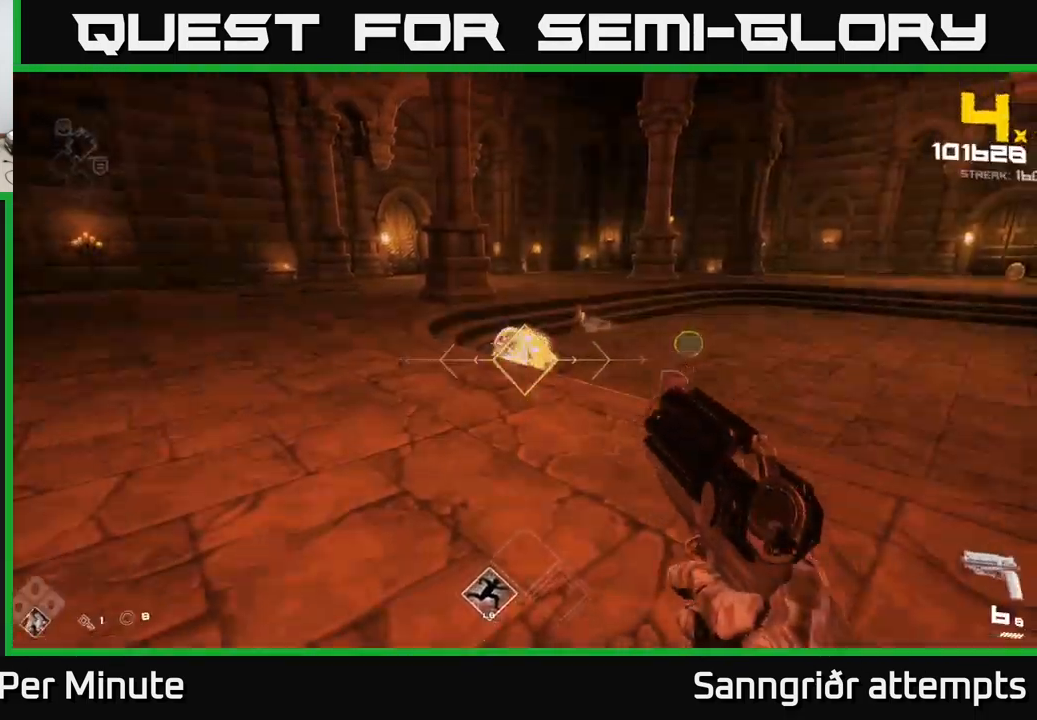
{"buttons": [], "left_stick": "left", "right_stick": "center", "events": [[67, "left_stick", "up"], [167, "R2", "down"], [184, "left_stick", "center"], [267, "R2", "up"], [500, "left_stick", "left"]]}
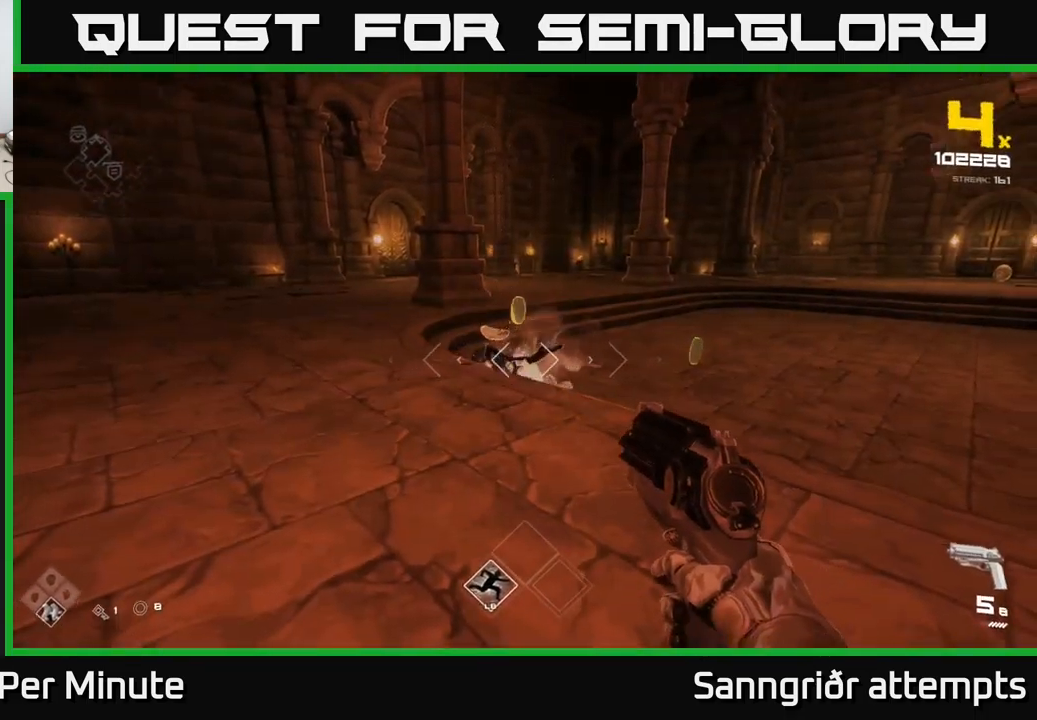
{"buttons": [], "left_stick": "up-left", "right_stick": "right", "events": [[17, "right_stick", "right"], [84, "R1", "down"], [234, "R1", "up"], [334, "left_stick", "up-left"], [400, "R1", "down"], [484, "R1", "up"]]}
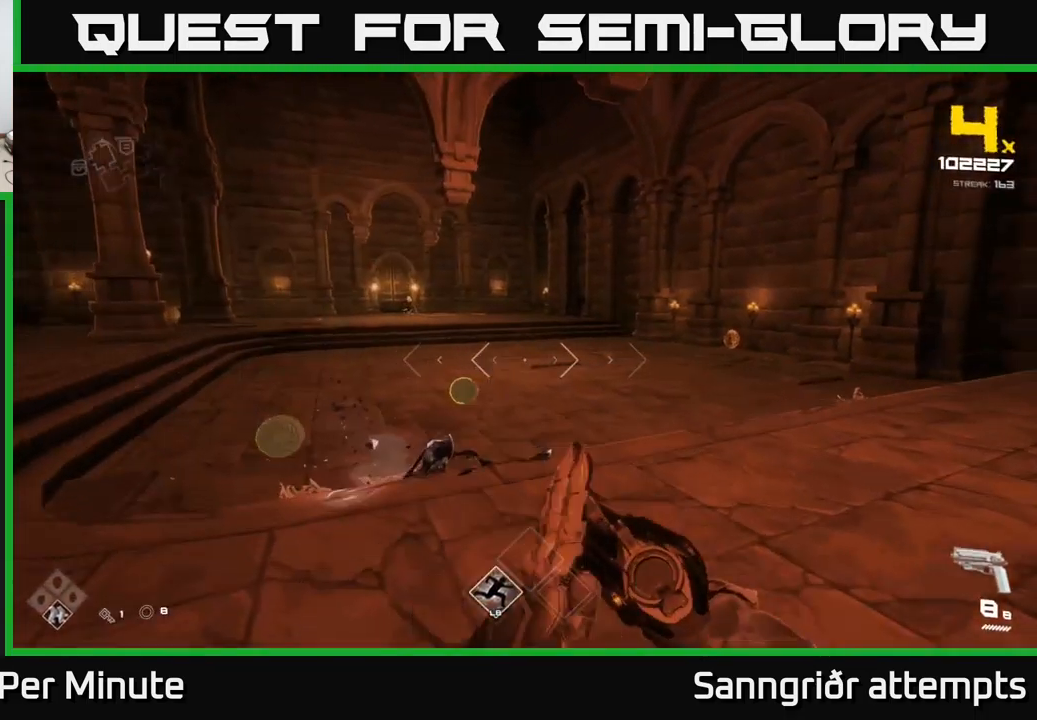
{"buttons": [], "left_stick": "up", "right_stick": "center", "events": [[17, "right_stick", "center"], [167, "right_stick", "right"], [267, "left_stick", "up"], [334, "right_stick", "center"]]}
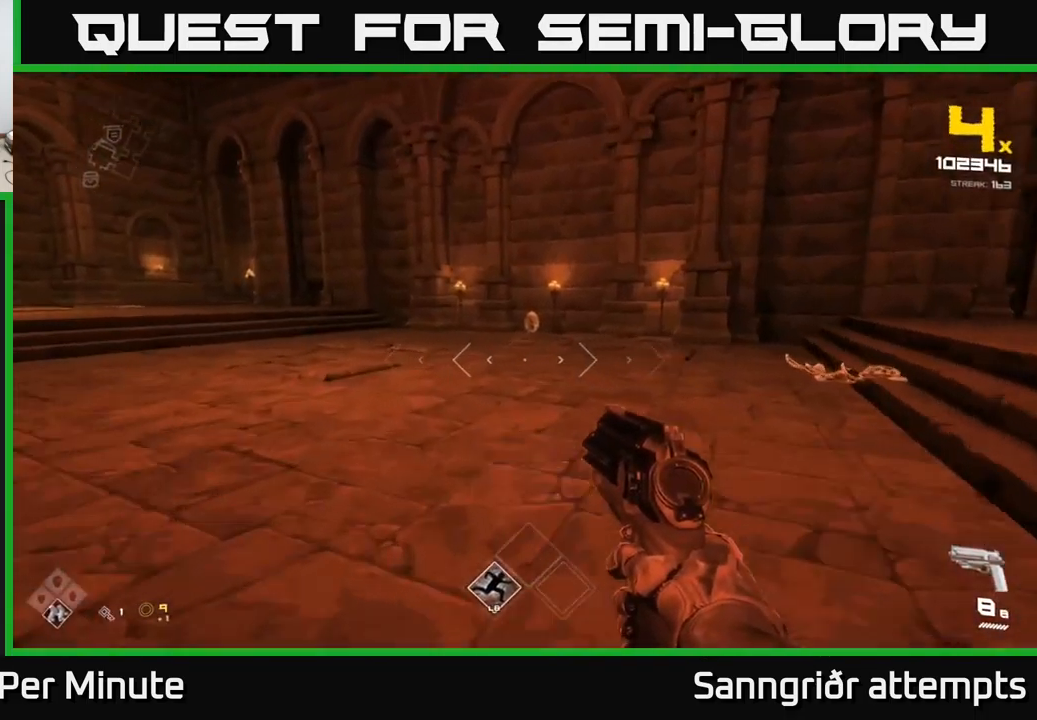
{"buttons": ["R2"], "left_stick": "up", "right_stick": "center", "events": [[417, "R2", "down"]]}
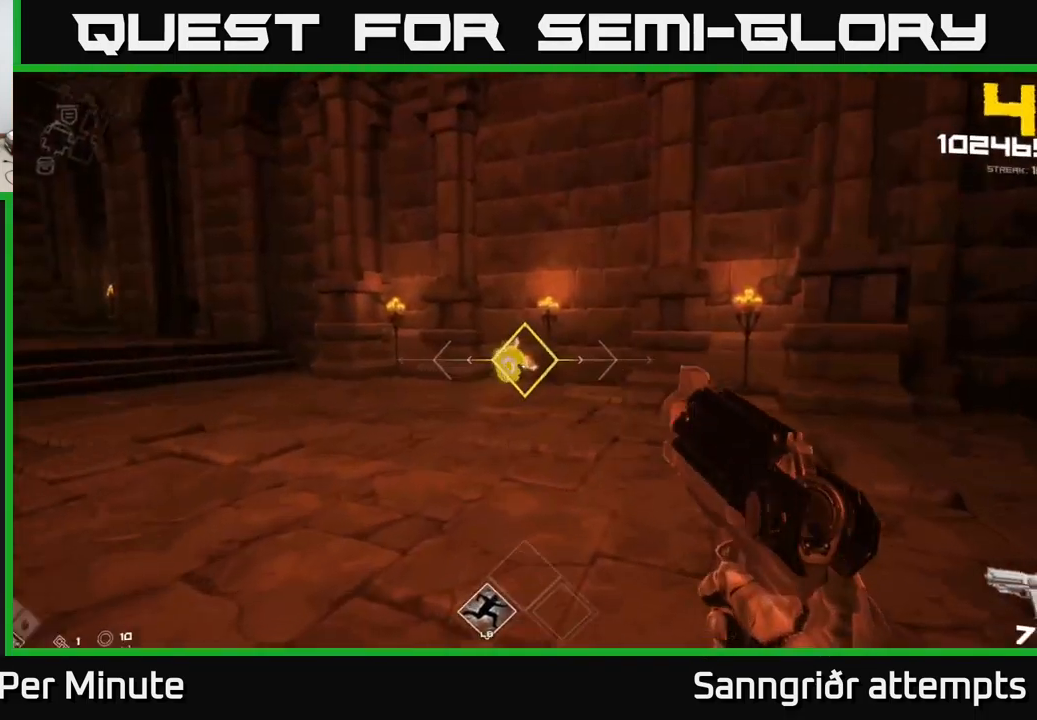
{"buttons": [], "left_stick": "center", "right_stick": "center", "events": [[34, "R2", "up"], [34, "left_stick", "center"], [217, "R2", "down"], [334, "R2", "up"]]}
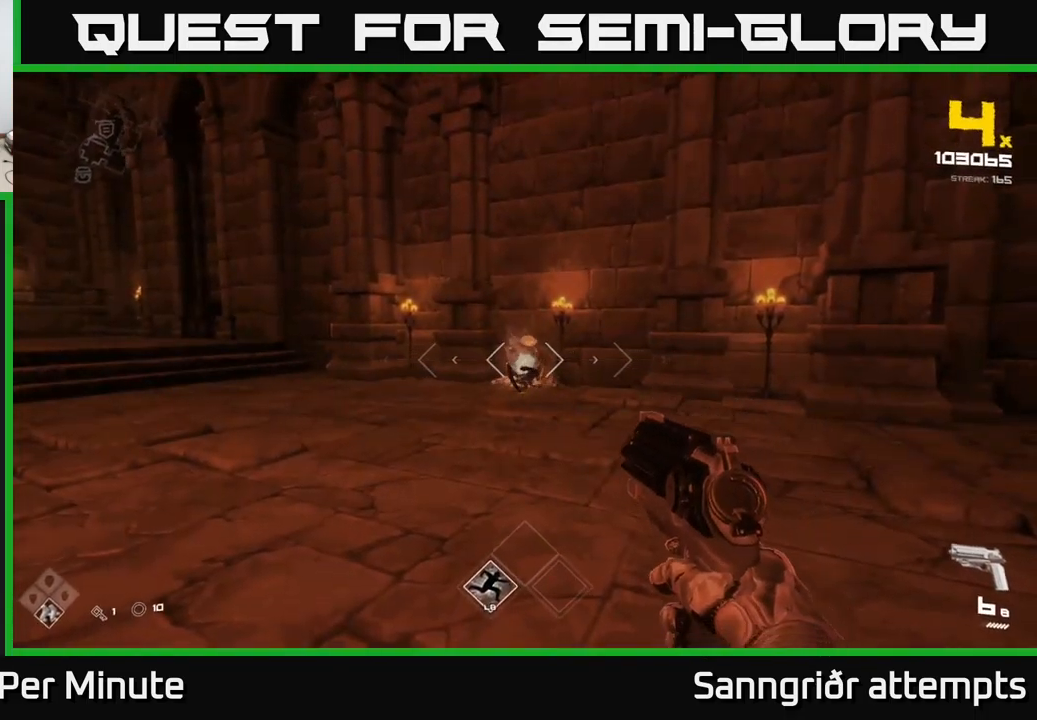
{"buttons": ["R1"], "left_stick": "up-right", "right_stick": "center", "events": [[17, "left_stick", "up"], [50, "right_stick", "left"], [117, "R1", "down"], [117, "left_stick", "up-right"], [267, "R1", "up"], [300, "right_stick", "center"], [384, "R1", "down"]]}
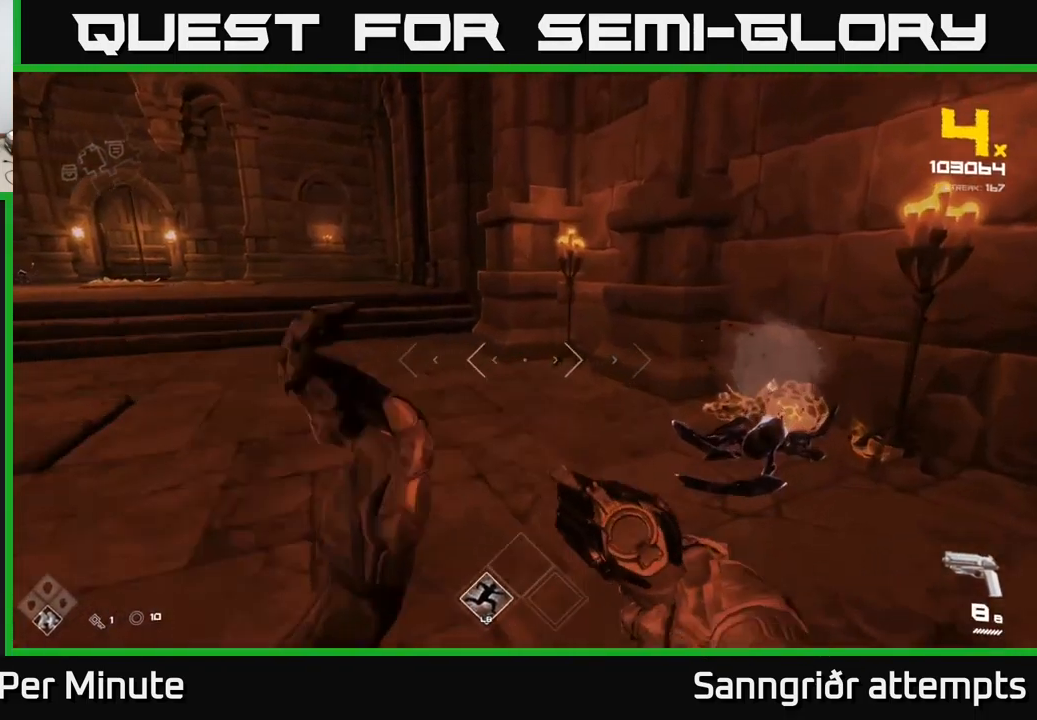
{"buttons": [], "left_stick": "up", "right_stick": "center", "events": [[17, "R1", "up"], [17, "left_stick", "up"], [34, "right_stick", "left"], [317, "right_stick", "center"]]}
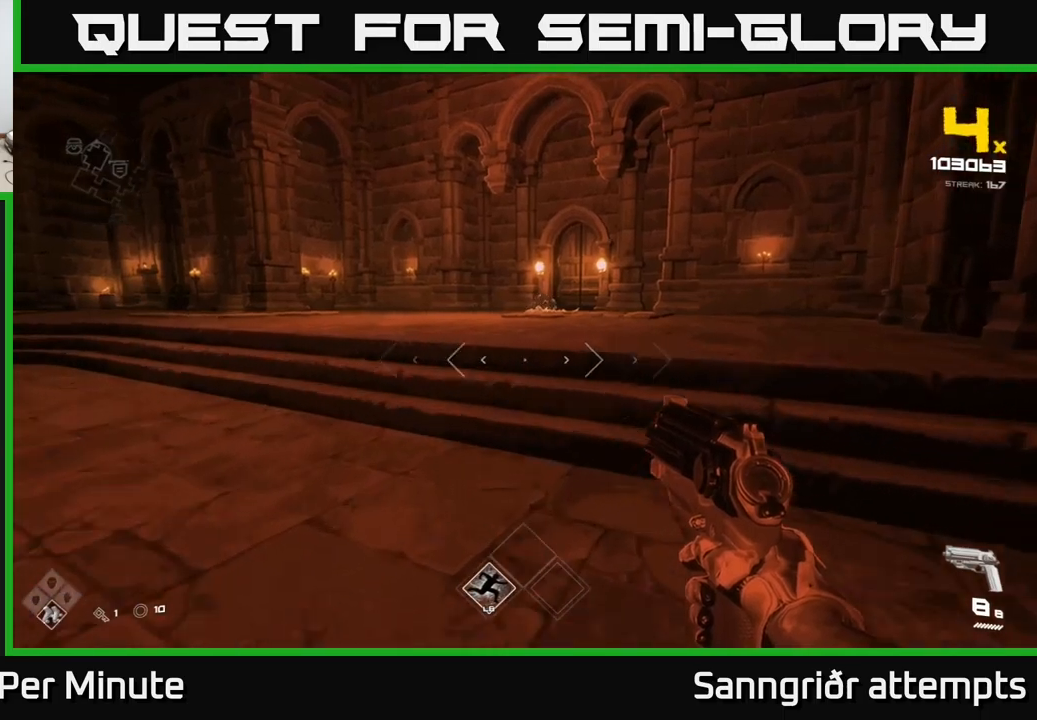
{"buttons": ["R2"], "left_stick": "up", "right_stick": "center", "events": [[300, "right_stick", "right"], [416, "right_stick", "center"], [433, "R2", "down"]]}
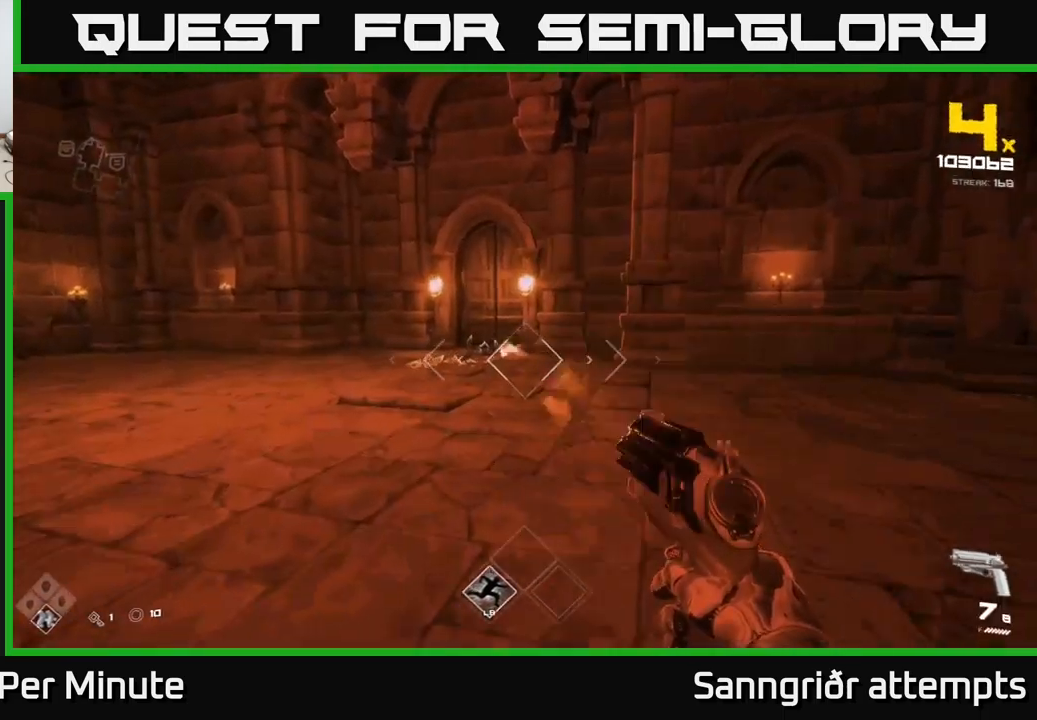
{"buttons": [], "left_stick": "up", "right_stick": "center", "events": [[33, "R2", "up"], [33, "left_stick", "center"], [183, "right_stick", "left"], [233, "R2", "down"], [250, "right_stick", "center"], [333, "left_stick", "up"], [350, "R2", "up"]]}
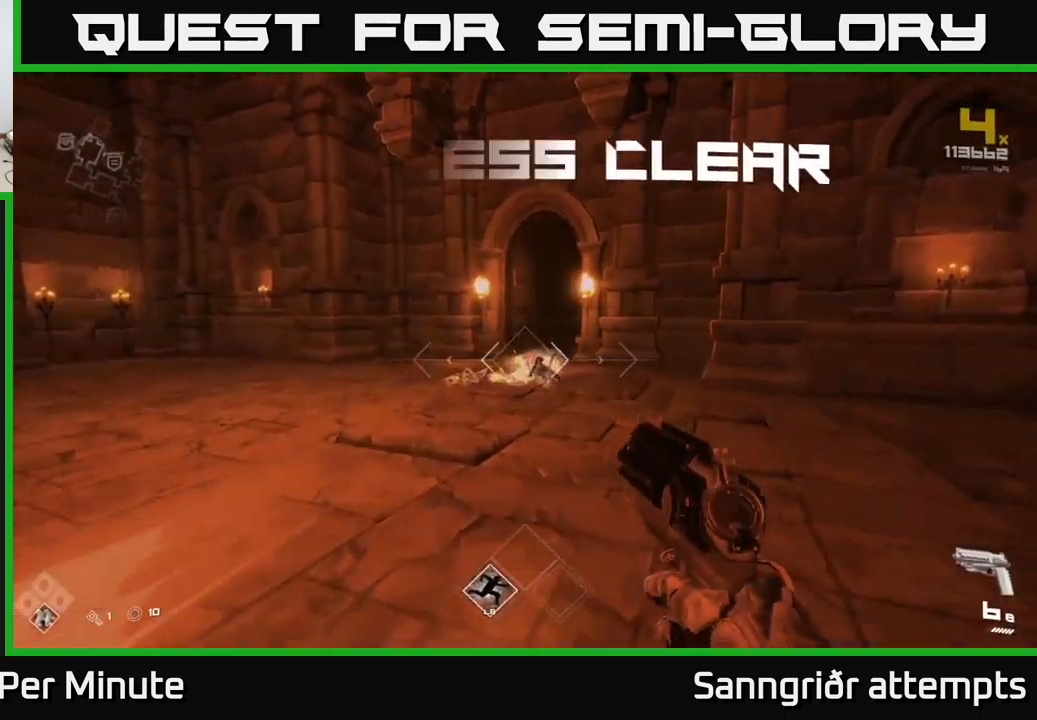
{"buttons": ["R1"], "left_stick": "up", "right_stick": "center", "events": [[33, "right_stick", "left"], [116, "R1", "down"], [200, "left_stick", "up-right"], [300, "R1", "up"], [300, "left_stick", "up"], [450, "R1", "down"], [466, "right_stick", "center"]]}
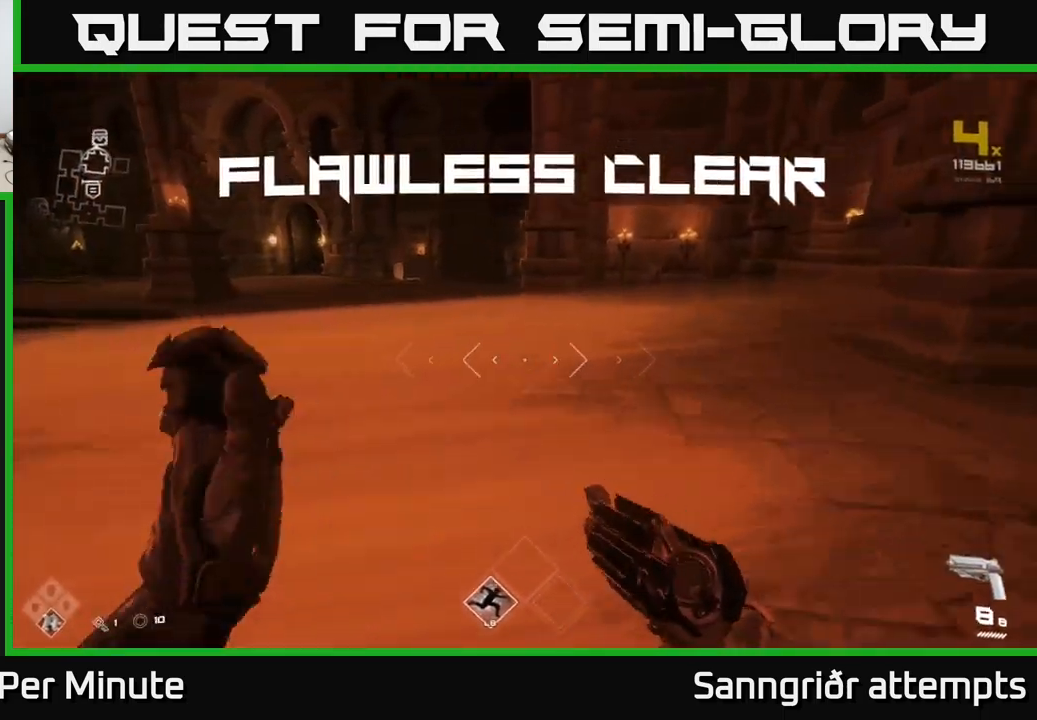
{"buttons": ["L1"], "left_stick": "up", "right_stick": "center", "events": [[50, "R1", "up"], [316, "L1", "down"]]}
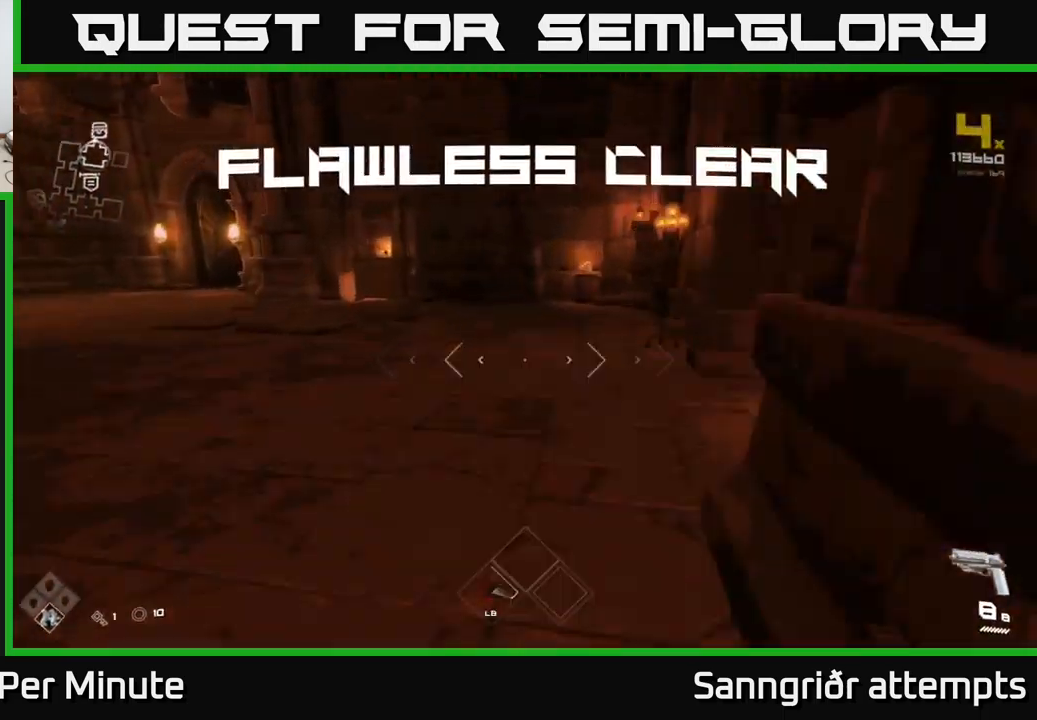
{"buttons": ["L1"], "left_stick": "up-left", "right_stick": "left", "events": [[133, "left_stick", "up-left"], [316, "right_stick", "left"]]}
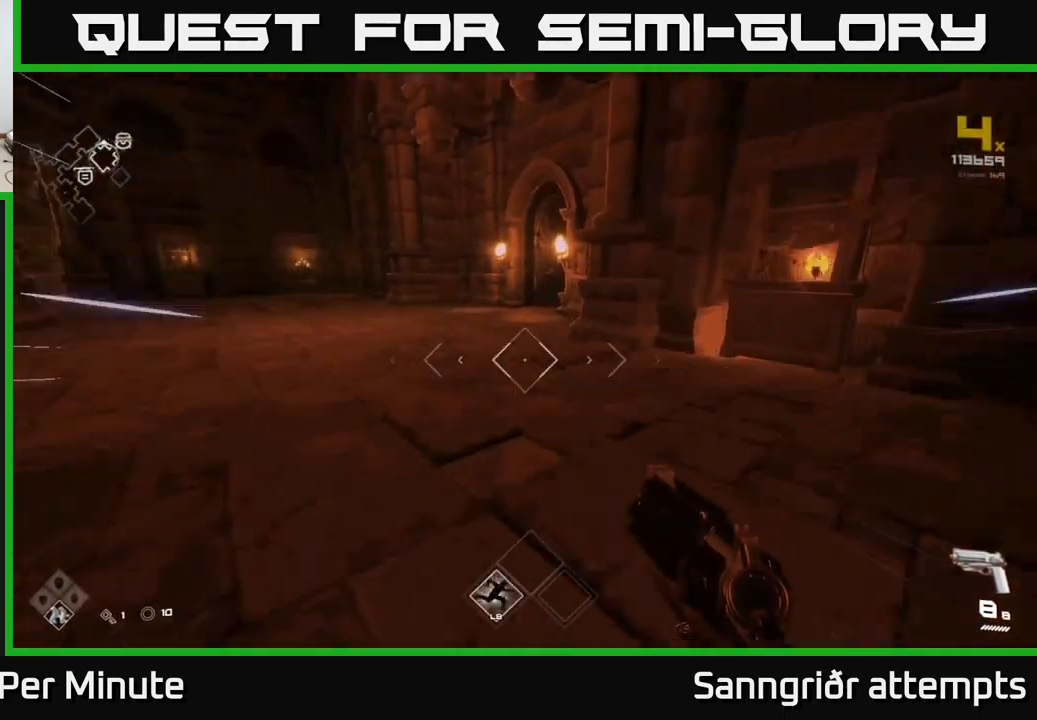
{"buttons": ["L1"], "left_stick": "up-left", "right_stick": "left", "events": [[150, "right_stick", "center"], [400, "right_stick", "left"]]}
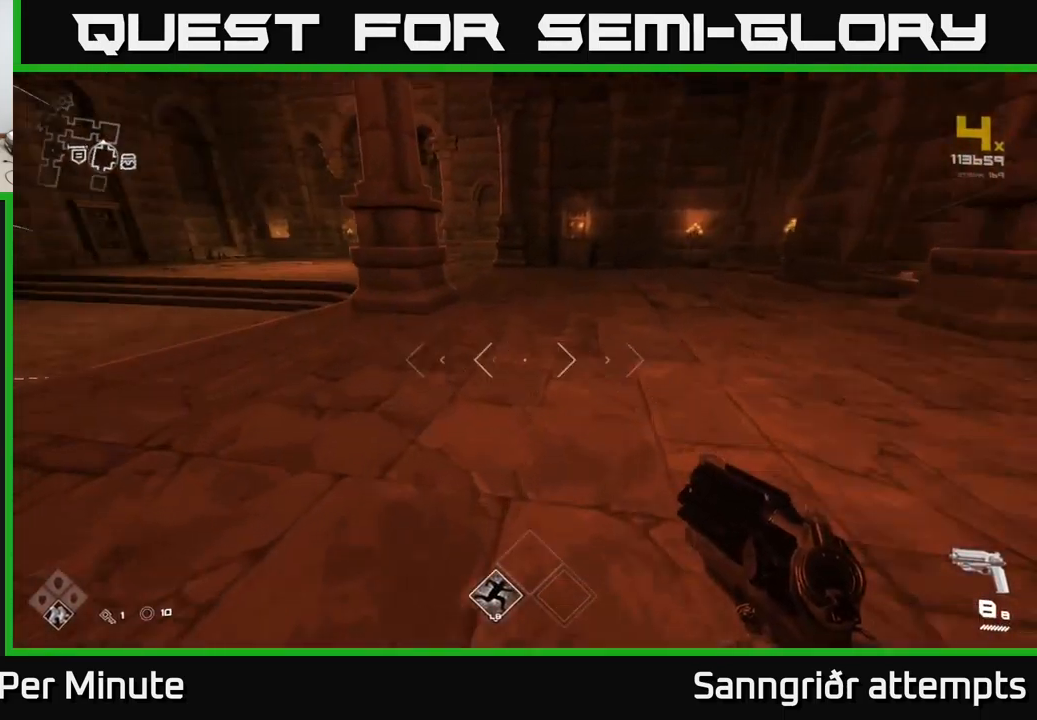
{"buttons": ["L1"], "left_stick": "up-left", "right_stick": "center", "events": [[333, "right_stick", "center"]]}
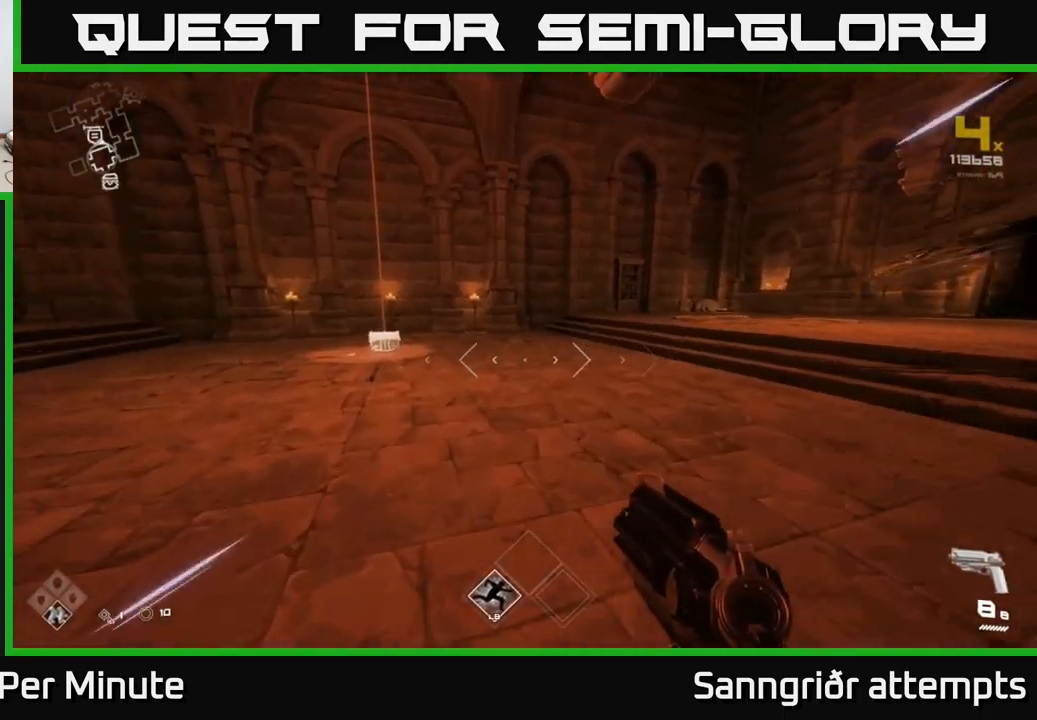
{"buttons": ["L1"], "left_stick": "up", "right_stick": "center", "events": [[33, "right_stick", "left"], [200, "left_stick", "up"], [200, "right_stick", "center"]]}
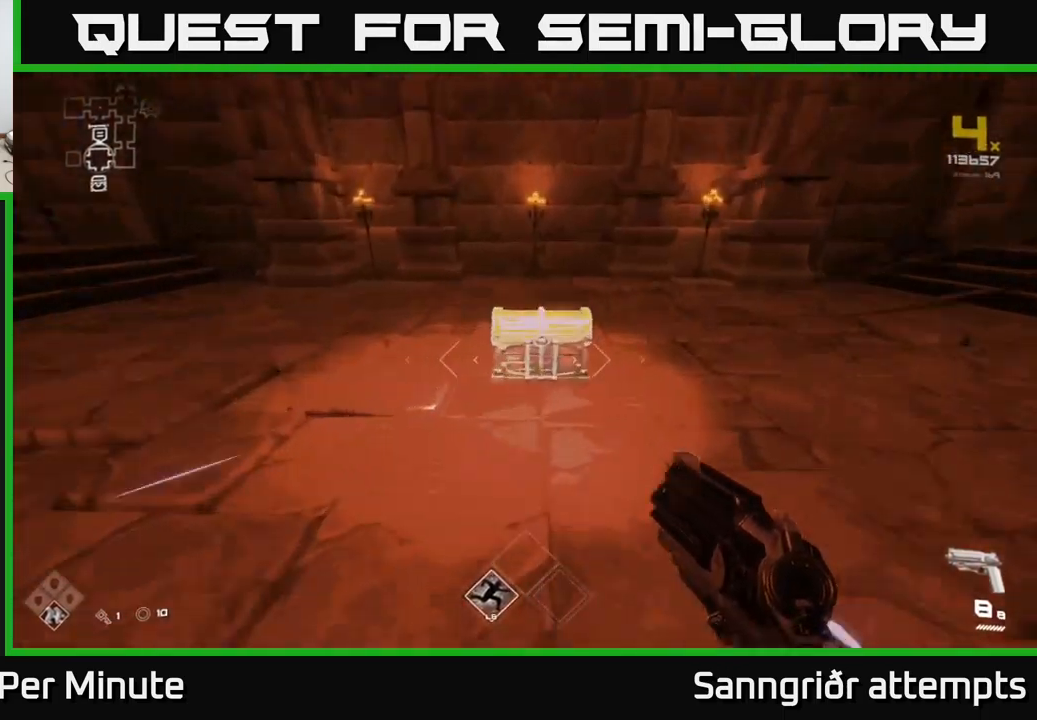
{"buttons": [], "left_stick": "center", "right_stick": "center", "events": [[16, "right_stick", "down"], [100, "L1", "up"], [116, "right_stick", "center"], [150, "left_stick", "center"], [166, "X", "down"], [233, "X", "up"], [333, "left_stick", "down"], [466, "left_stick", "center"]]}
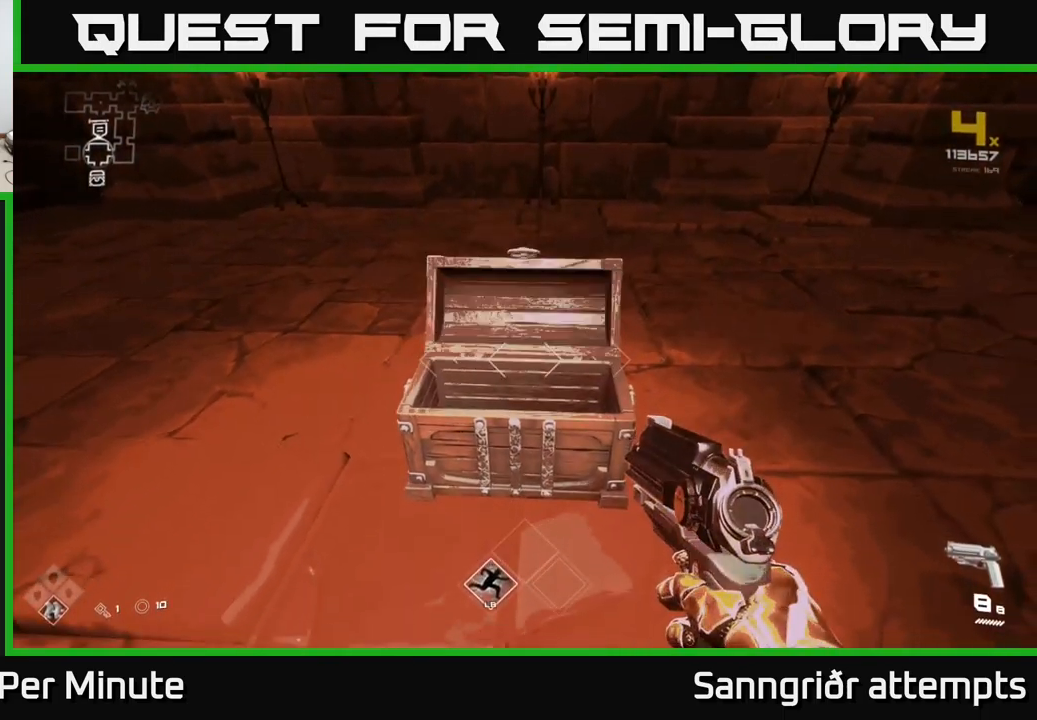
{"buttons": [], "left_stick": "right", "right_stick": "right", "events": [[200, "left_stick", "up"], [400, "right_stick", "right"], [416, "left_stick", "right"]]}
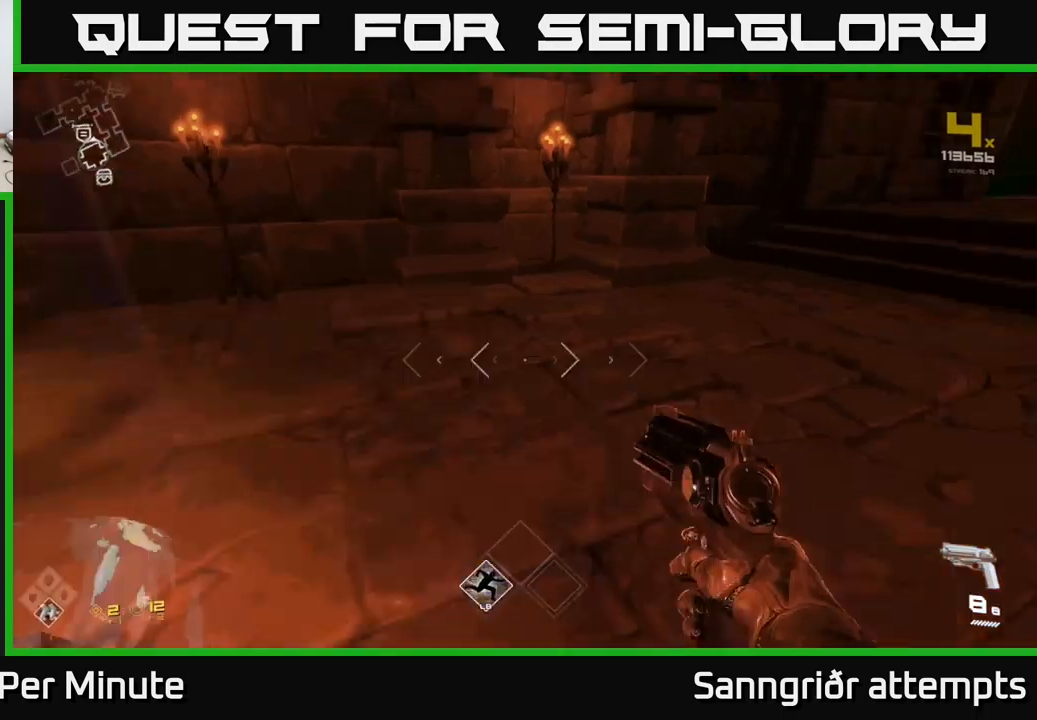
{"buttons": [], "left_stick": "up-right", "right_stick": "center", "events": [[50, "right_stick", "up-right"], [67, "left_stick", "up-right"], [217, "right_stick", "center"]]}
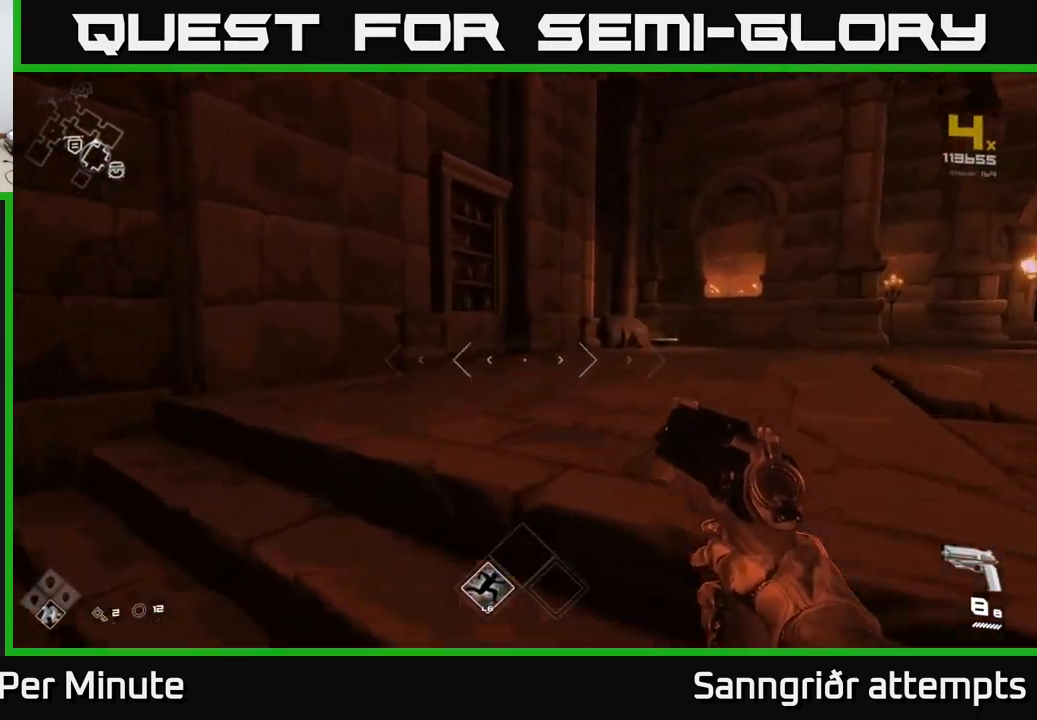
{"buttons": [], "left_stick": "up", "right_stick": "center", "events": [[300, "left_stick", "up"]]}